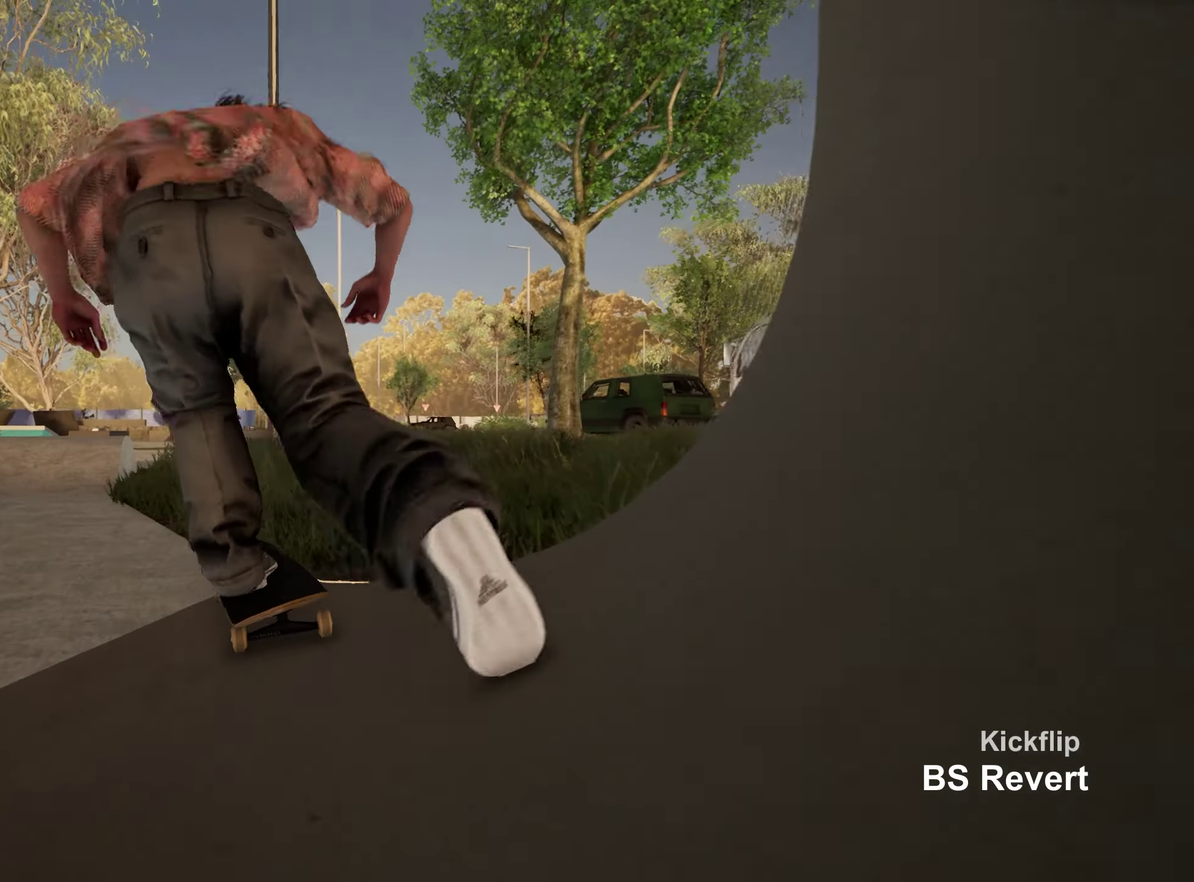
Gameplay with a controller (Xbox layout); each line is a JSON object with the inputs held at the frame after it (dt_ms = milliseconds from this image to that frame). "events" lists button and stick changes between this image and that frame as [ms after this image, input, new state], when the widget could be followed in between. This overlay highlights the sticks when they move; stick clicks (L3 R3) are not distinguishable. Not read: L3 R3.
{"dt_ms": 550, "buttons": [], "left_stick": "center", "right_stick": "center", "events": [[183, "L2", "up"]]}
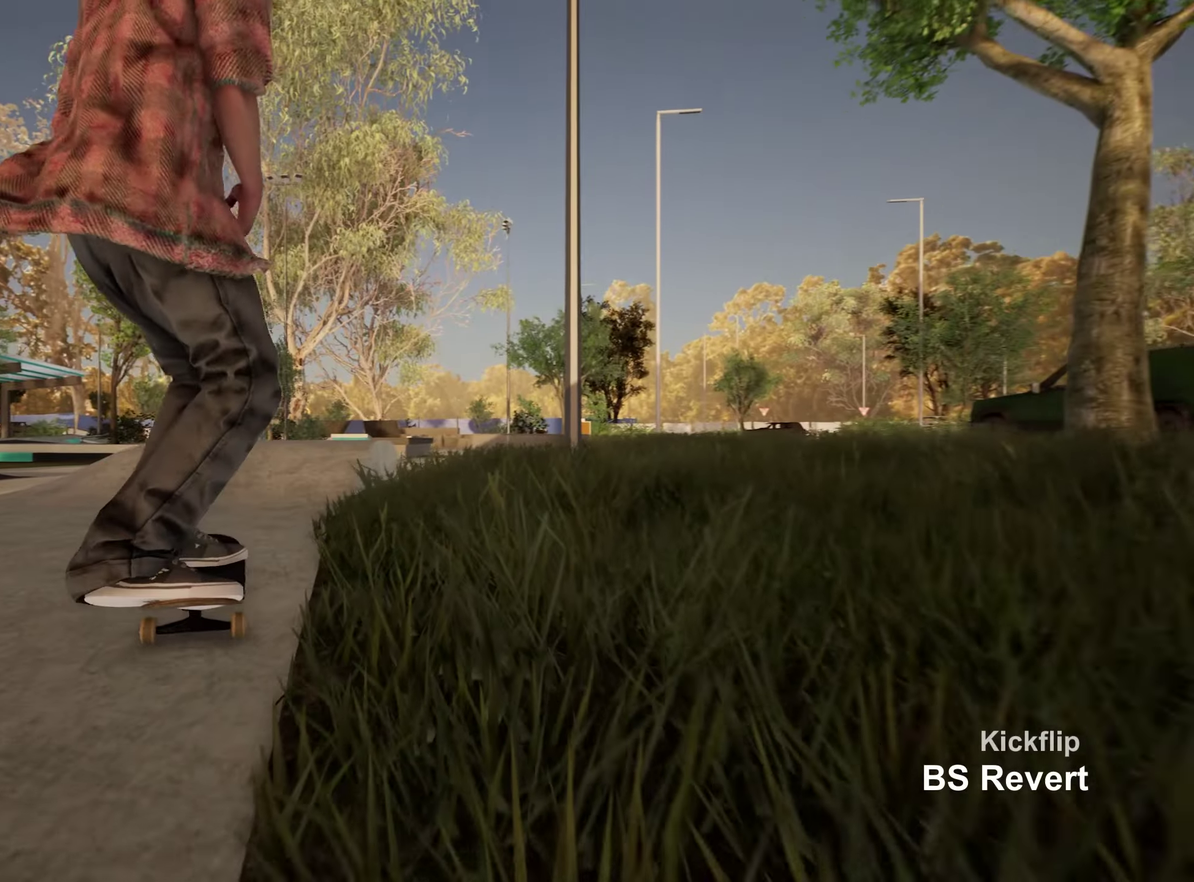
{"dt_ms": 500, "buttons": ["R2"], "left_stick": "center", "right_stick": "down", "events": [[283, "right_stick", "down"], [300, "R2", "down"]]}
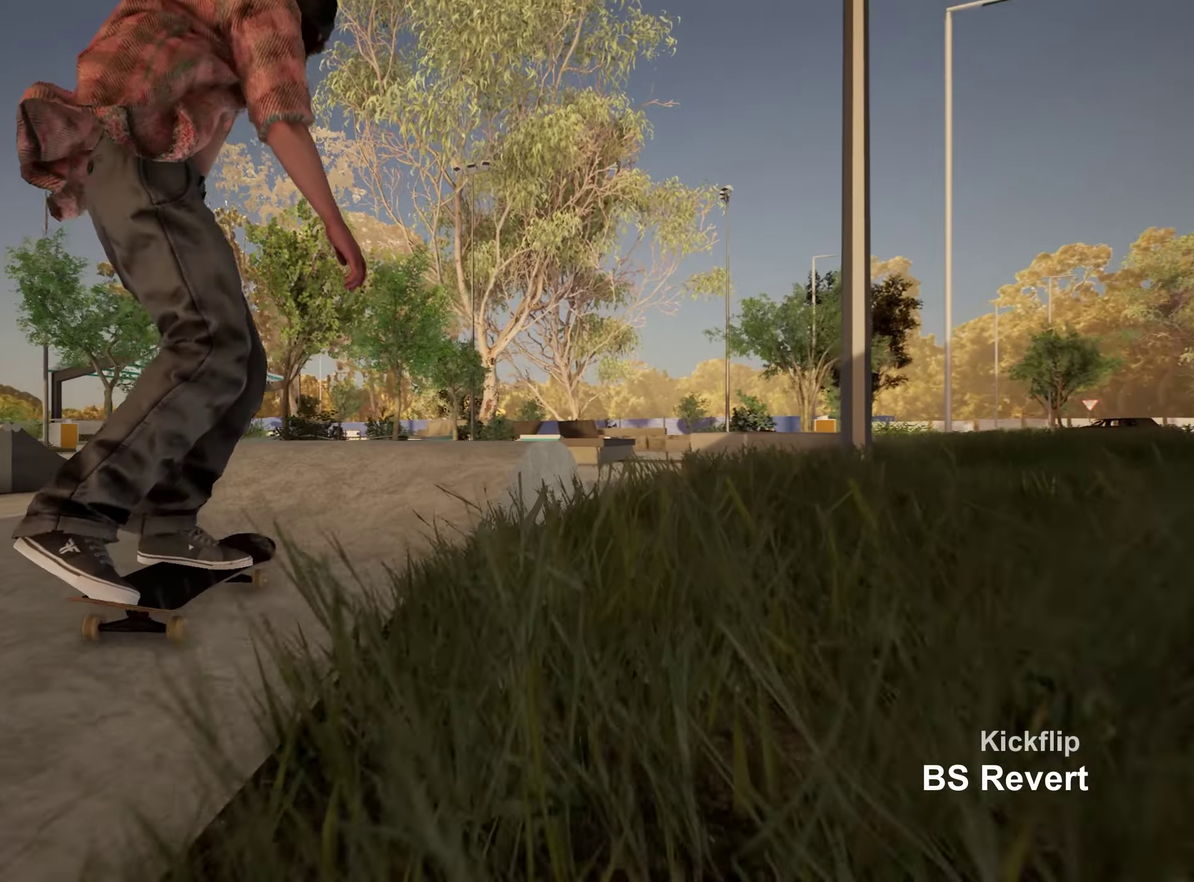
{"dt_ms": 350, "buttons": [], "left_stick": "up", "right_stick": "up", "events": [[250, "R2", "up"], [250, "left_stick", "up"], [267, "right_stick", "up"]]}
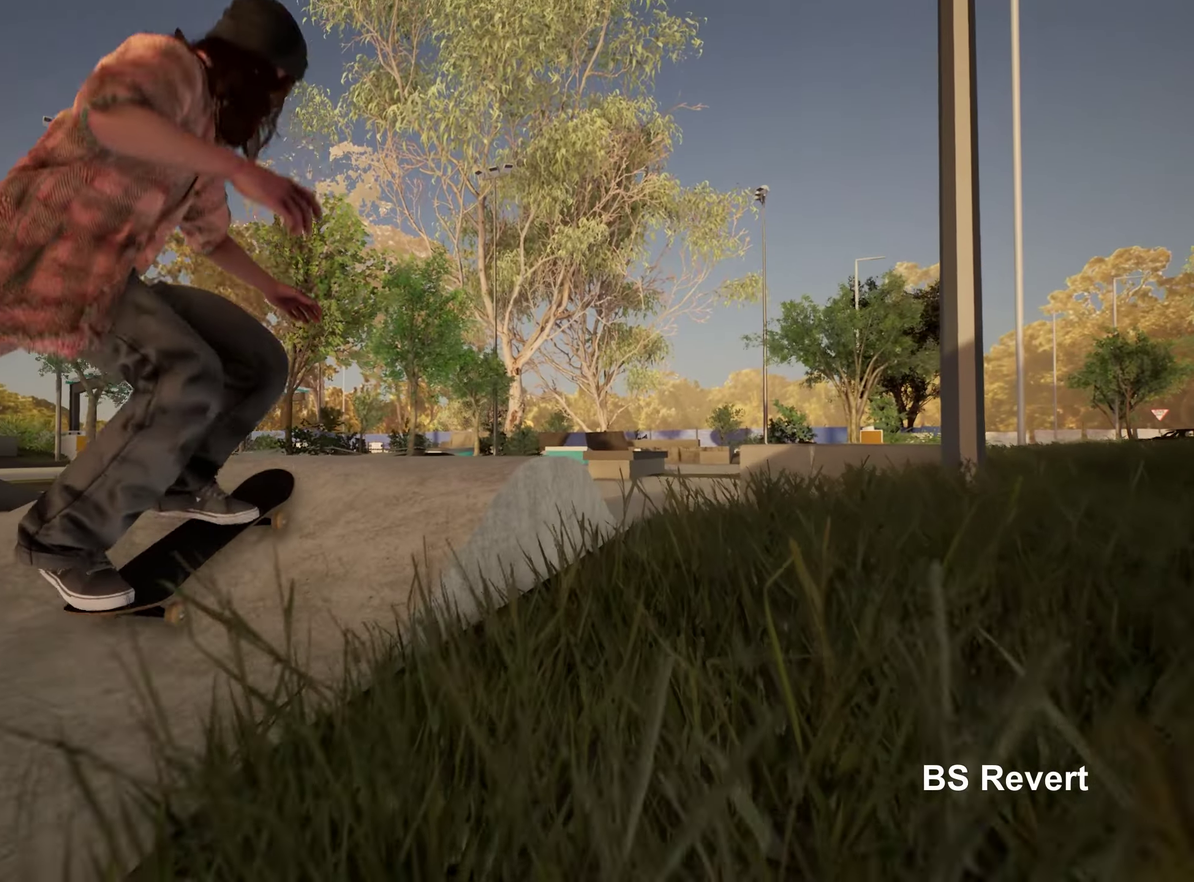
{"dt_ms": 900, "buttons": [], "left_stick": "center", "right_stick": "center", "events": [[533, "left_stick", "center"], [533, "right_stick", "center"], [700, "R2", "down"], [850, "R2", "up"]]}
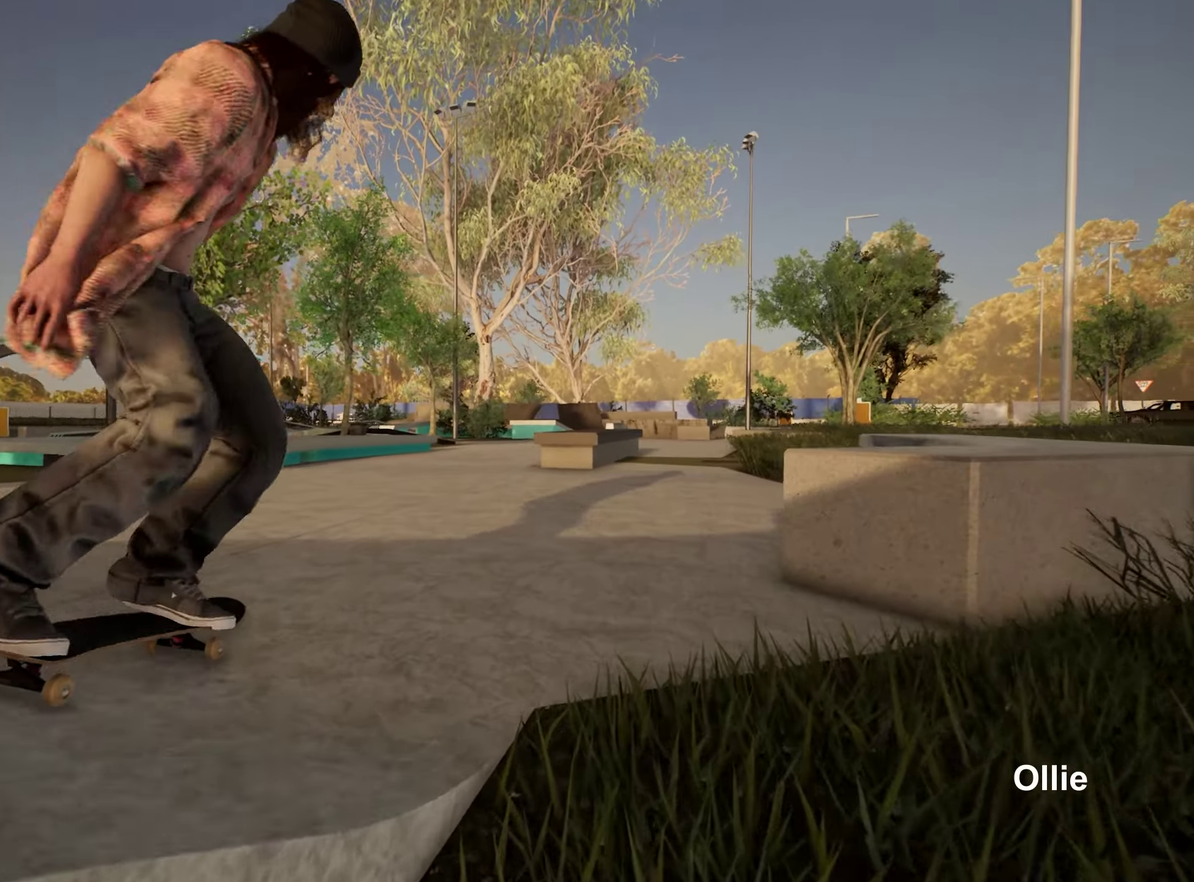
{"dt_ms": 250, "buttons": [], "left_stick": "center", "right_stick": "center", "events": []}
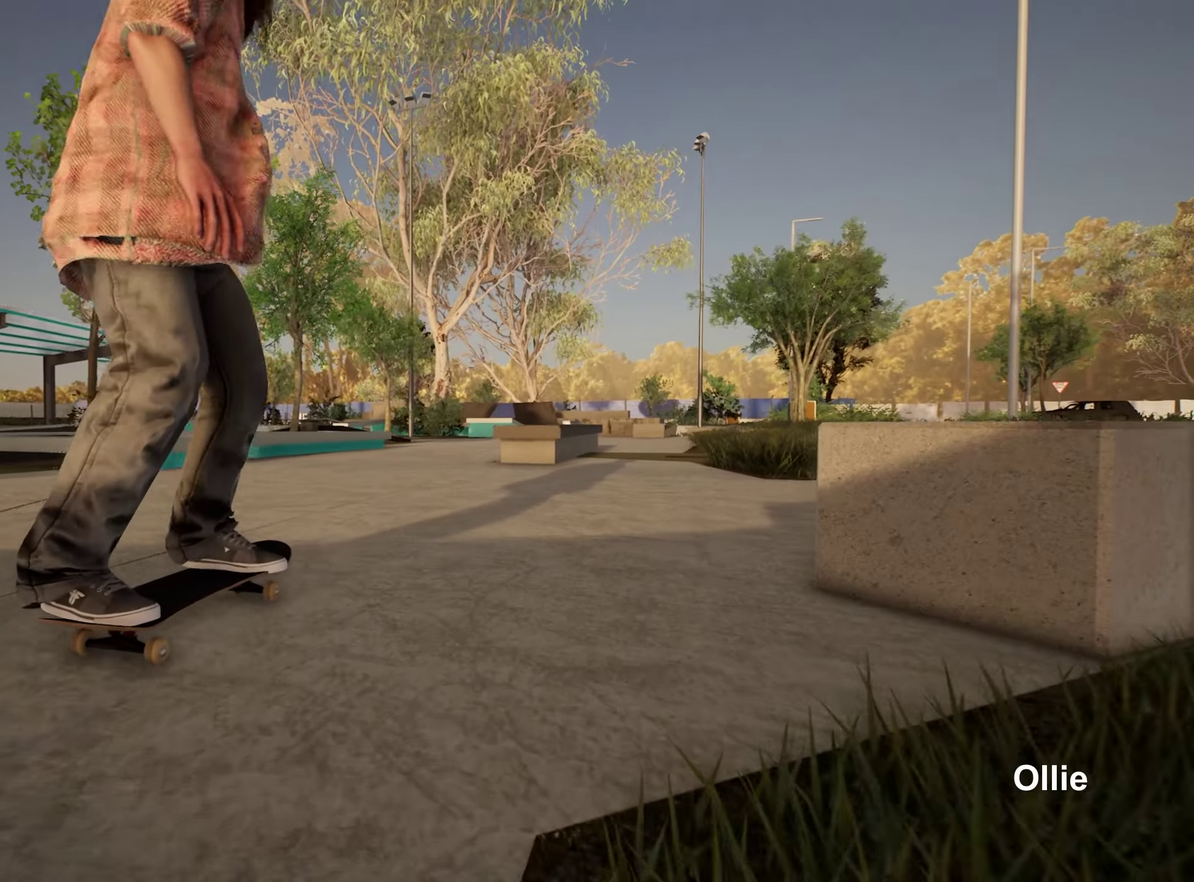
{"dt_ms": 550, "buttons": [], "left_stick": "center", "right_stick": "center", "events": [[83, "R2", "down"], [217, "R2", "up"]]}
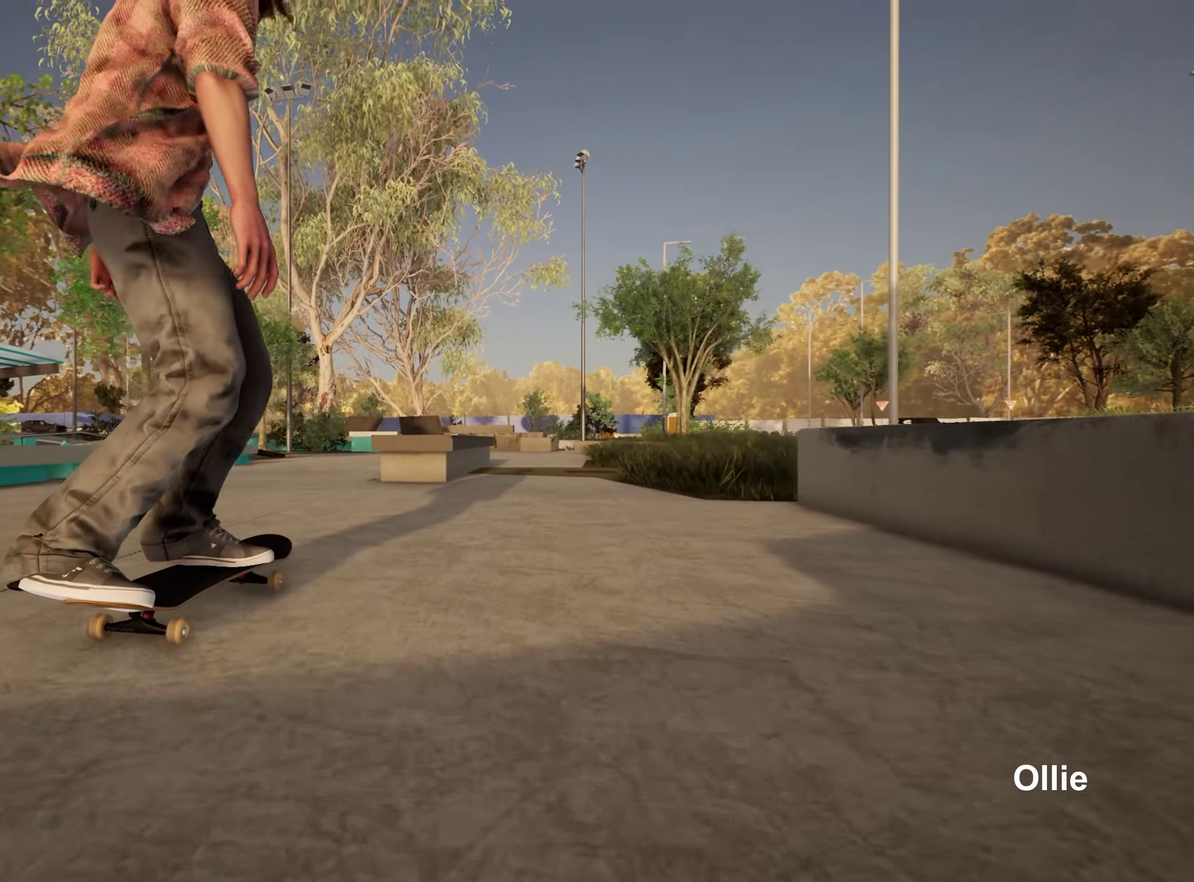
{"dt_ms": 450, "buttons": [], "left_stick": "center", "right_stick": "down", "events": [[117, "right_stick", "down"], [150, "L2", "down"], [250, "L2", "up"]]}
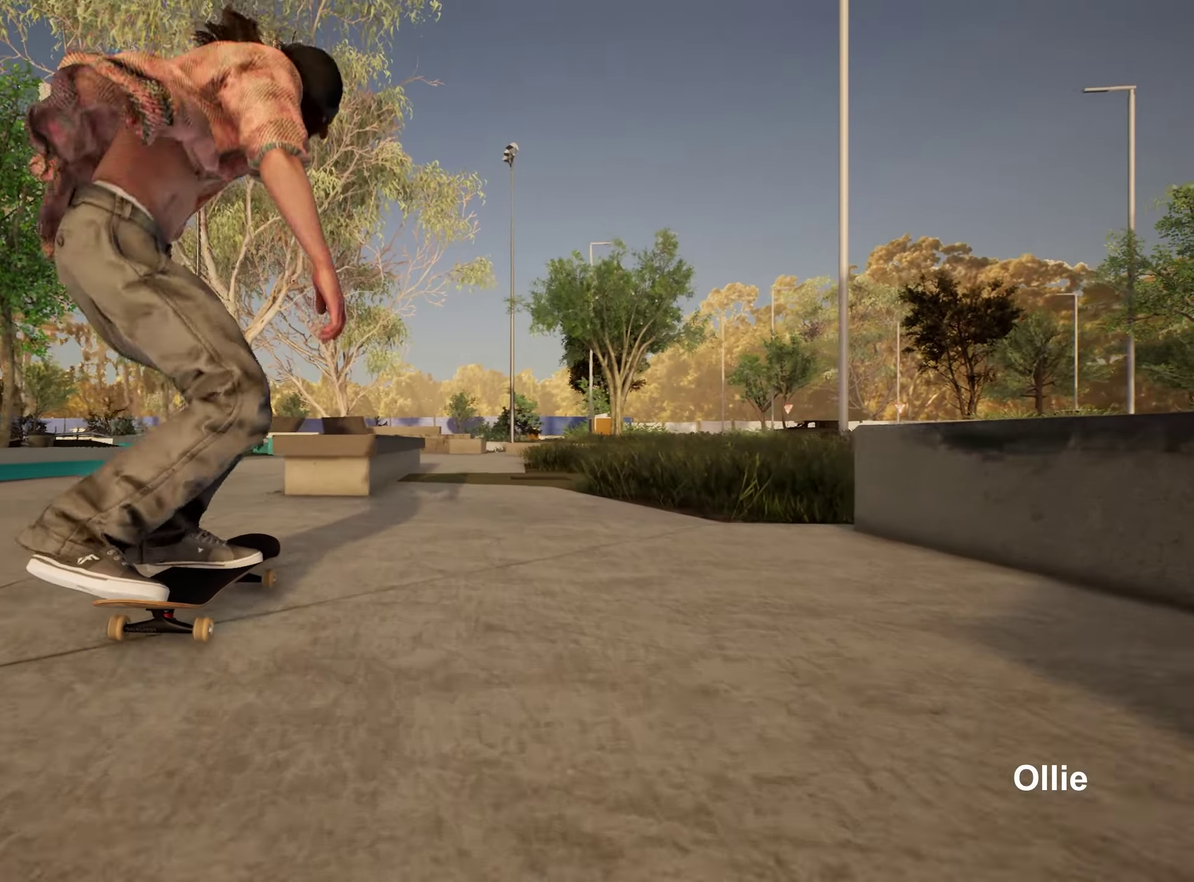
{"dt_ms": 650, "buttons": [], "left_stick": "up", "right_stick": "center", "events": [[167, "L2", "down"], [250, "L2", "up"], [550, "left_stick", "up"], [600, "right_stick", "center"]]}
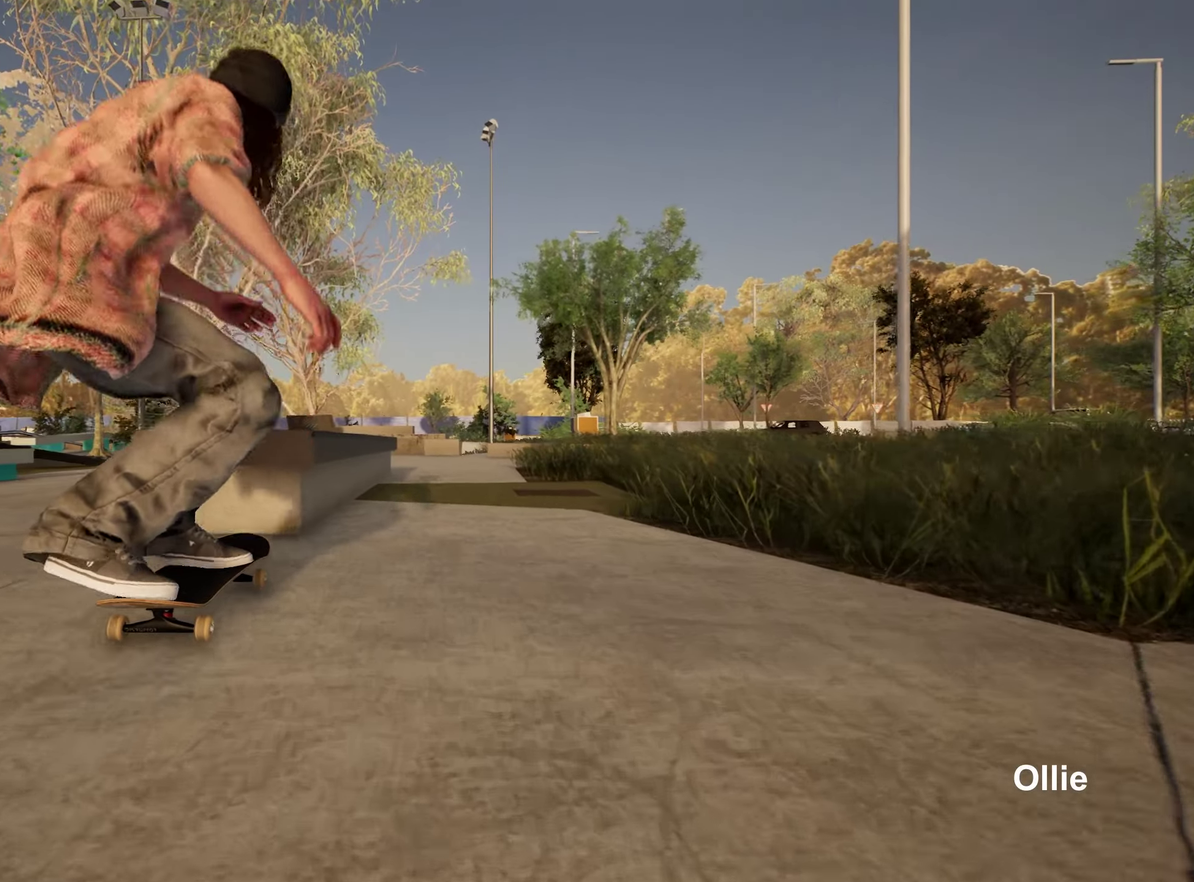
{"dt_ms": 350, "buttons": [], "left_stick": "up", "right_stick": "center", "events": [[150, "left_stick", "center"], [217, "left_stick", "up"]]}
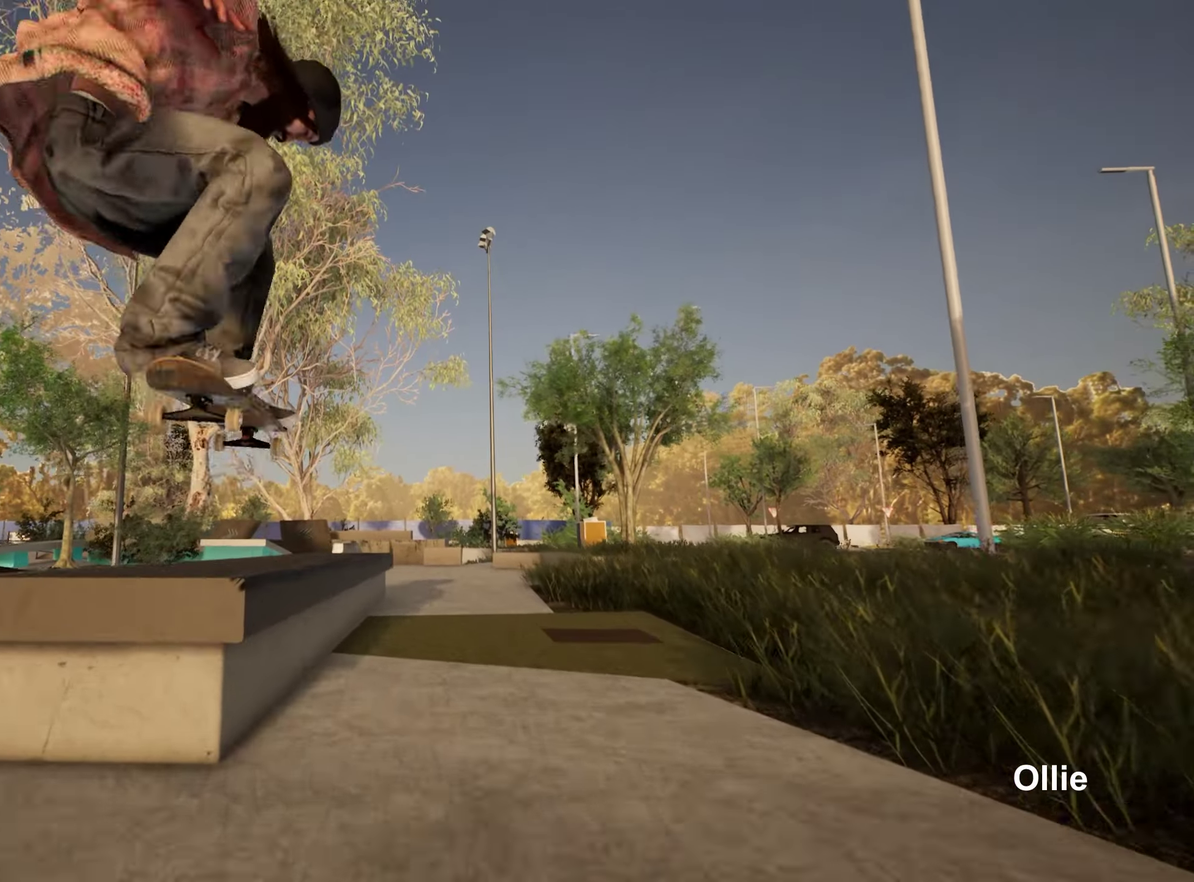
{"dt_ms": 350, "buttons": [], "left_stick": "up", "right_stick": "center", "events": [[17, "L2", "down"], [167, "L2", "up"]]}
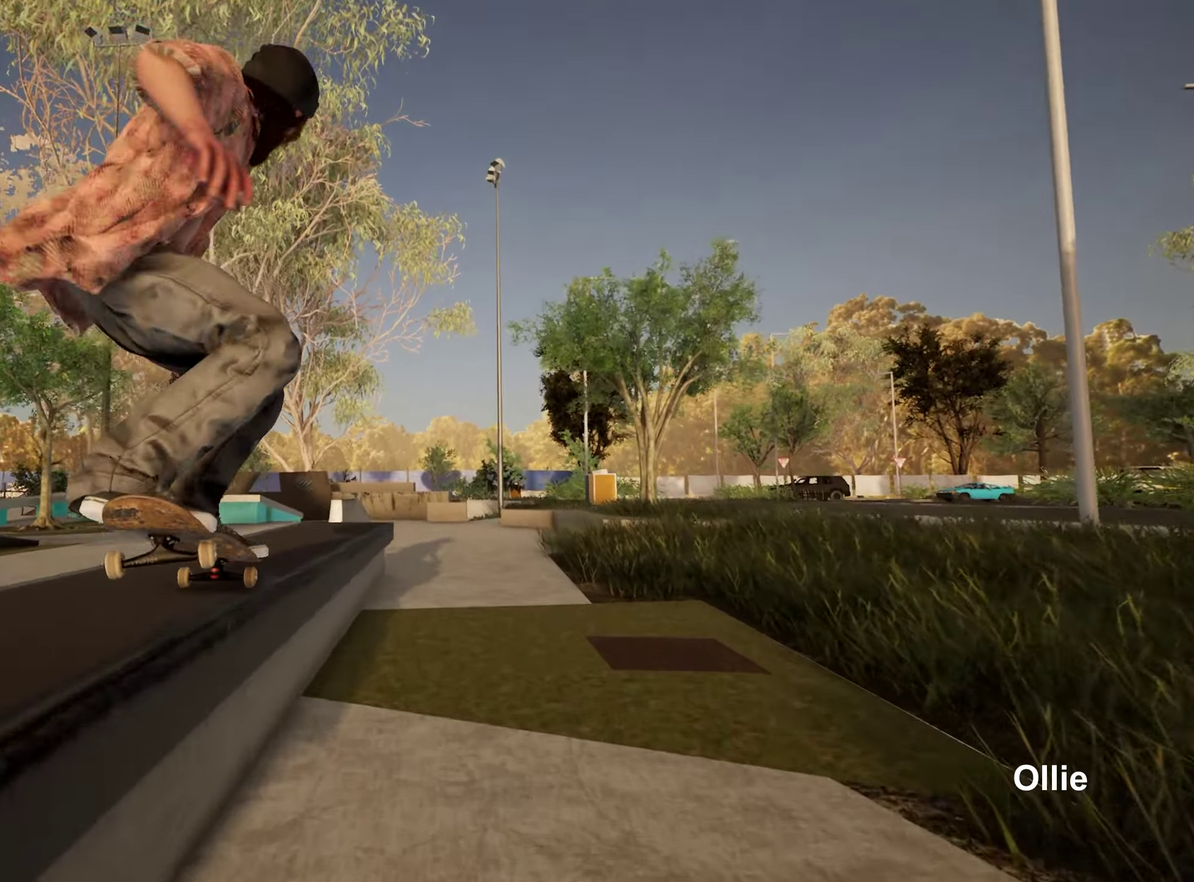
{"dt_ms": 800, "buttons": ["L2"], "left_stick": "up", "right_stick": "center", "events": [[517, "L2", "down"], [583, "right_stick", "down"], [700, "right_stick", "center"]]}
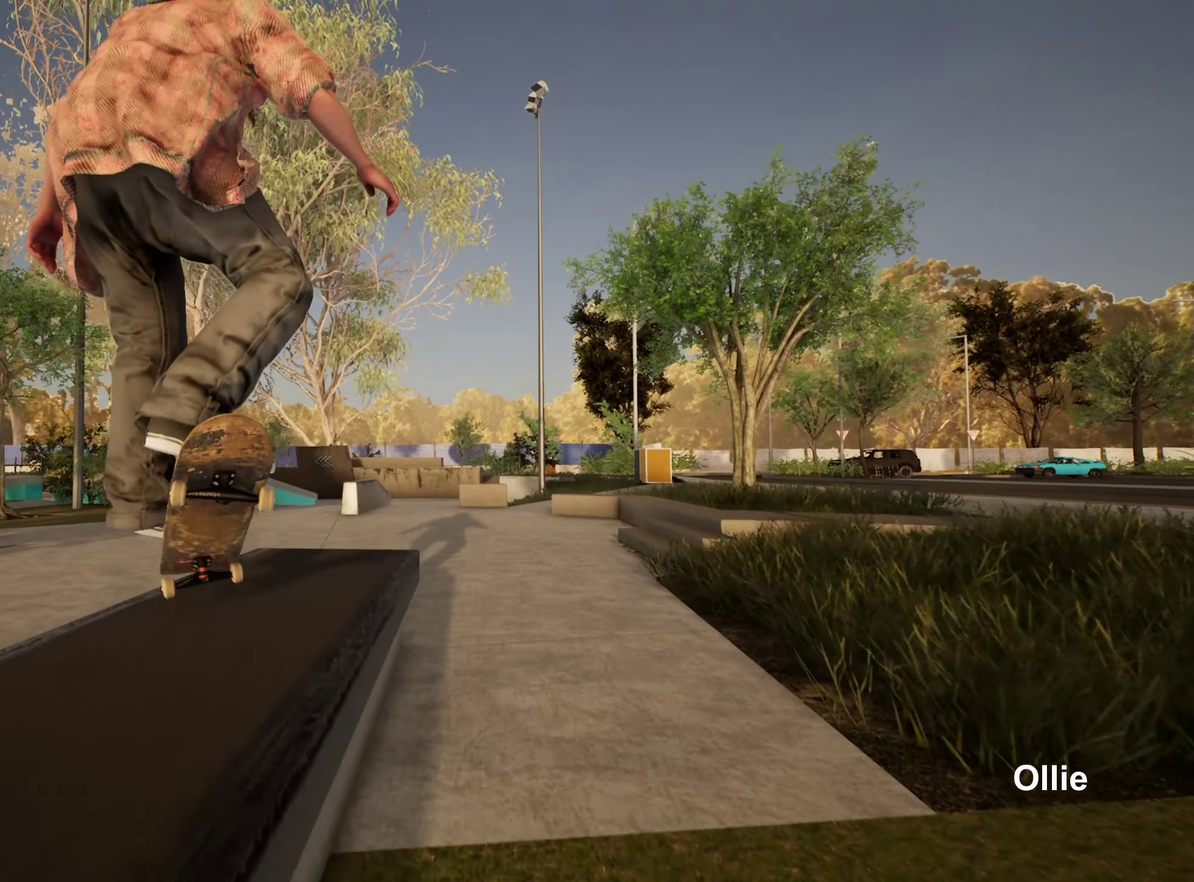
{"dt_ms": 350, "buttons": ["R2"], "left_stick": "up", "right_stick": "center", "events": [[17, "L2", "up"], [317, "R2", "down"]]}
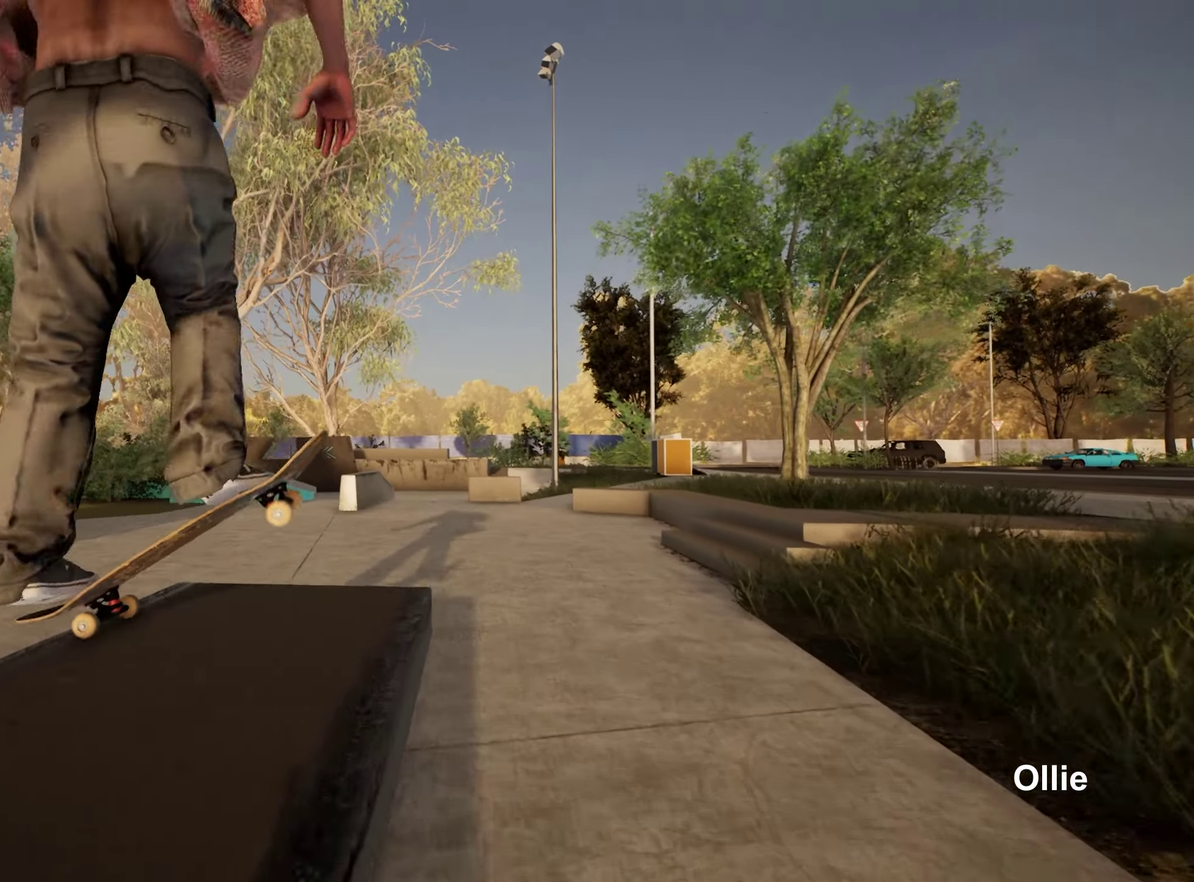
{"dt_ms": 350, "buttons": ["R2"], "left_stick": "center", "right_stick": "center", "events": [[183, "left_stick", "center"]]}
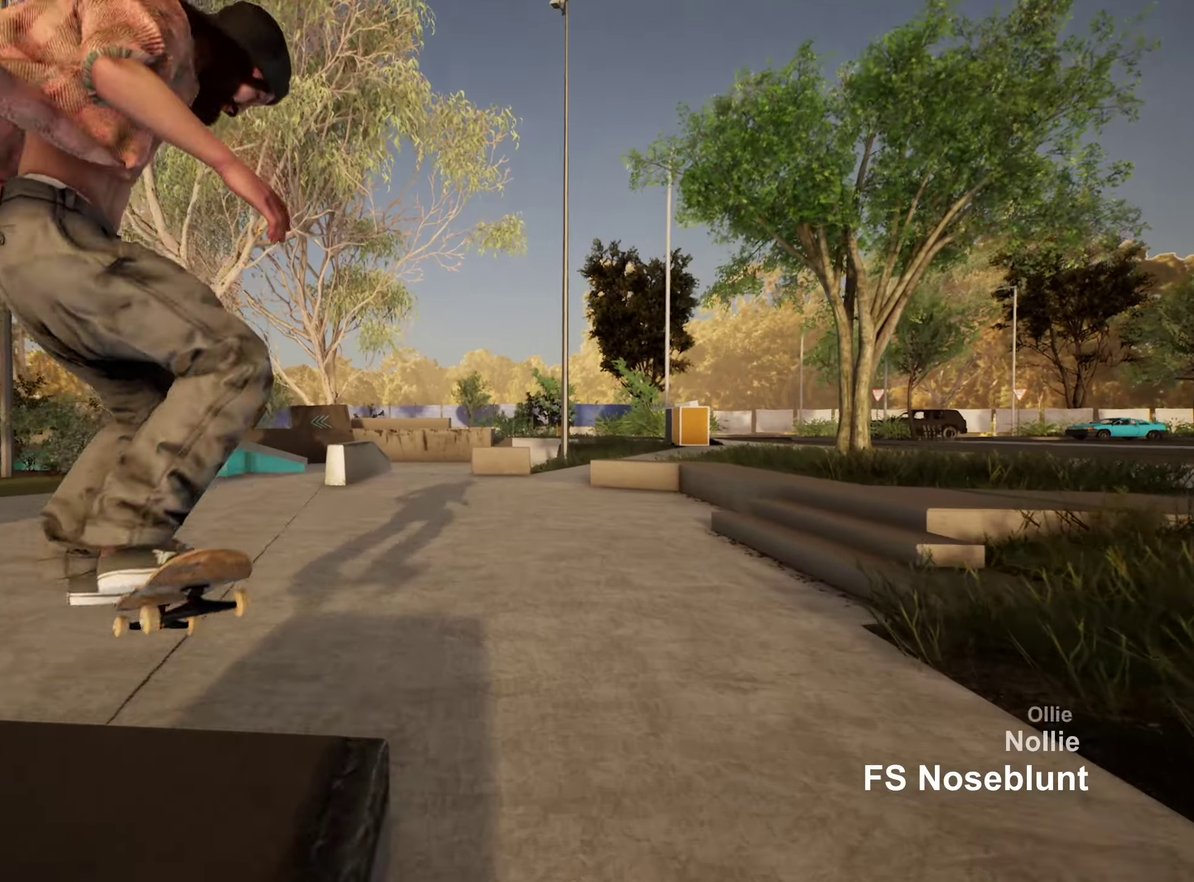
{"dt_ms": 650, "buttons": ["R2"], "left_stick": "center", "right_stick": "center", "events": [[17, "R2", "up"], [633, "R2", "down"]]}
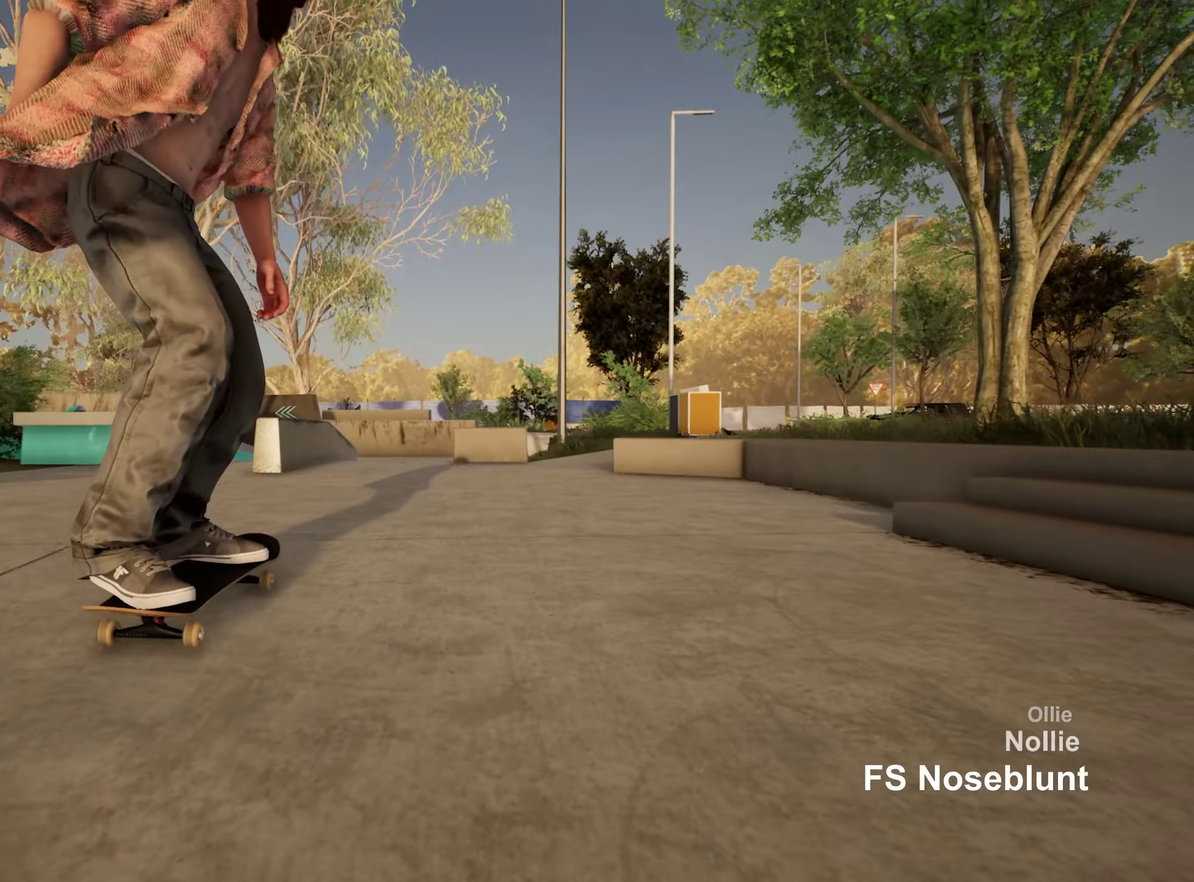
{"dt_ms": 350, "buttons": [], "left_stick": "center", "right_stick": "center", "events": [[117, "R2", "up"]]}
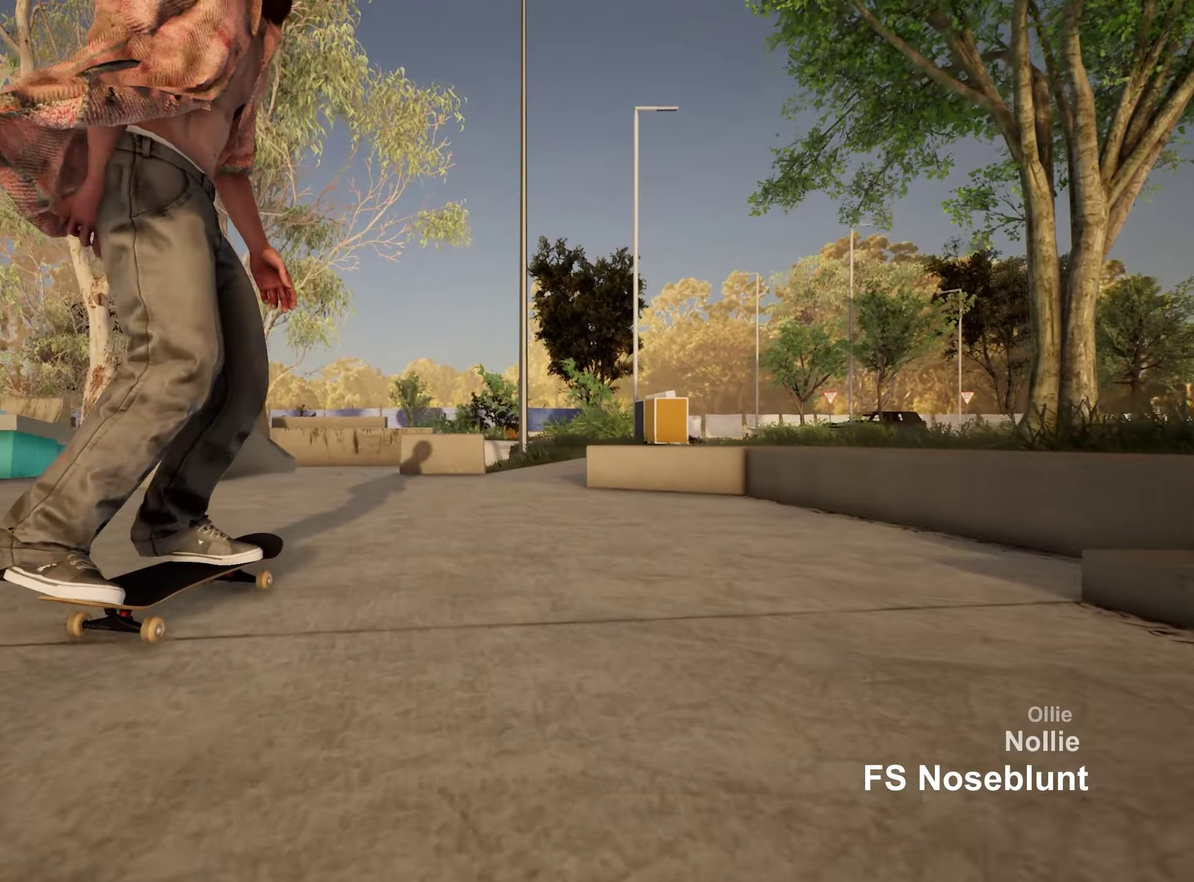
{"dt_ms": 650, "buttons": [], "left_stick": "center", "right_stick": "down", "events": [[50, "L2", "down"], [333, "L2", "up"], [417, "right_stick", "down"]]}
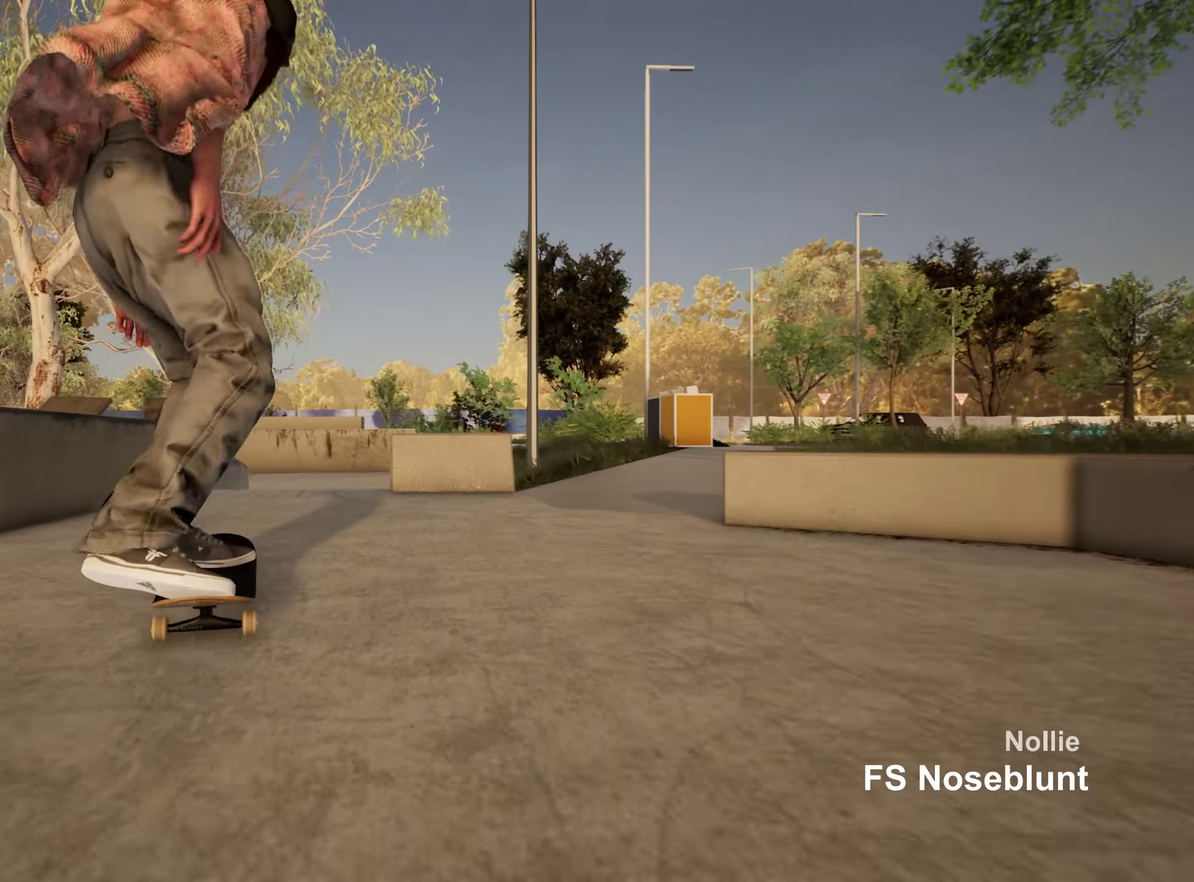
{"dt_ms": 650, "buttons": [], "left_stick": "center", "right_stick": "down", "events": []}
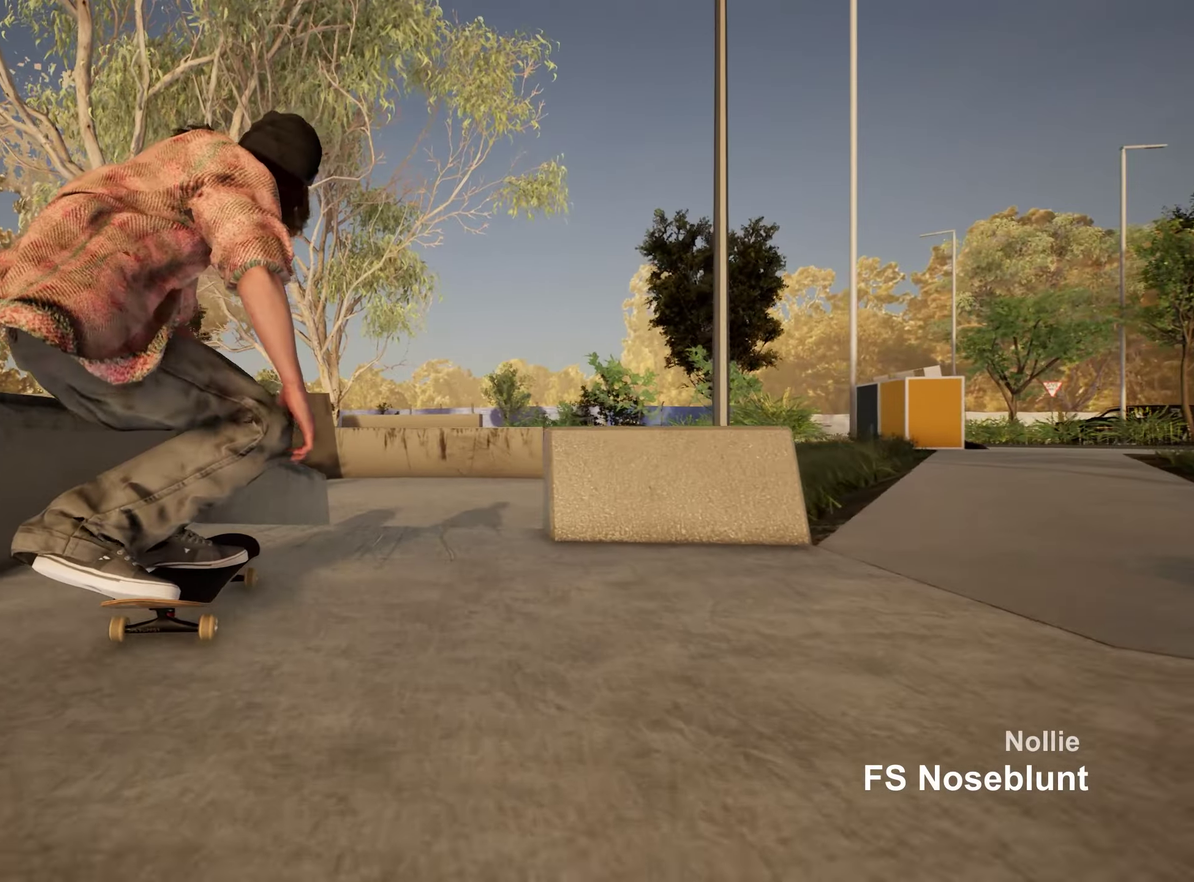
{"dt_ms": 350, "buttons": [], "left_stick": "center", "right_stick": "center", "events": [[50, "L2", "down"], [83, "left_stick", "left"], [117, "right_stick", "center"], [233, "left_stick", "center"], [250, "L2", "up"]]}
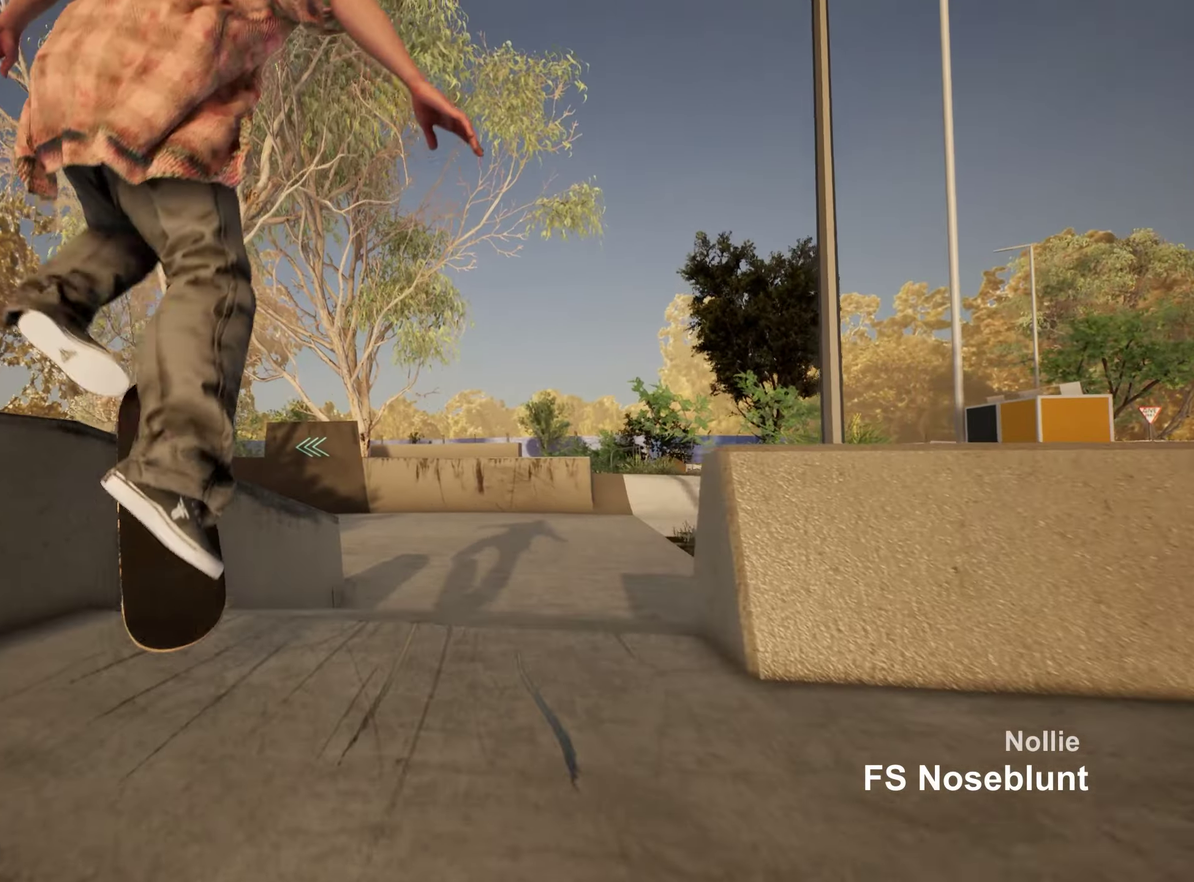
{"dt_ms": 350, "buttons": [], "left_stick": "up", "right_stick": "center", "events": [[267, "left_stick", "up"]]}
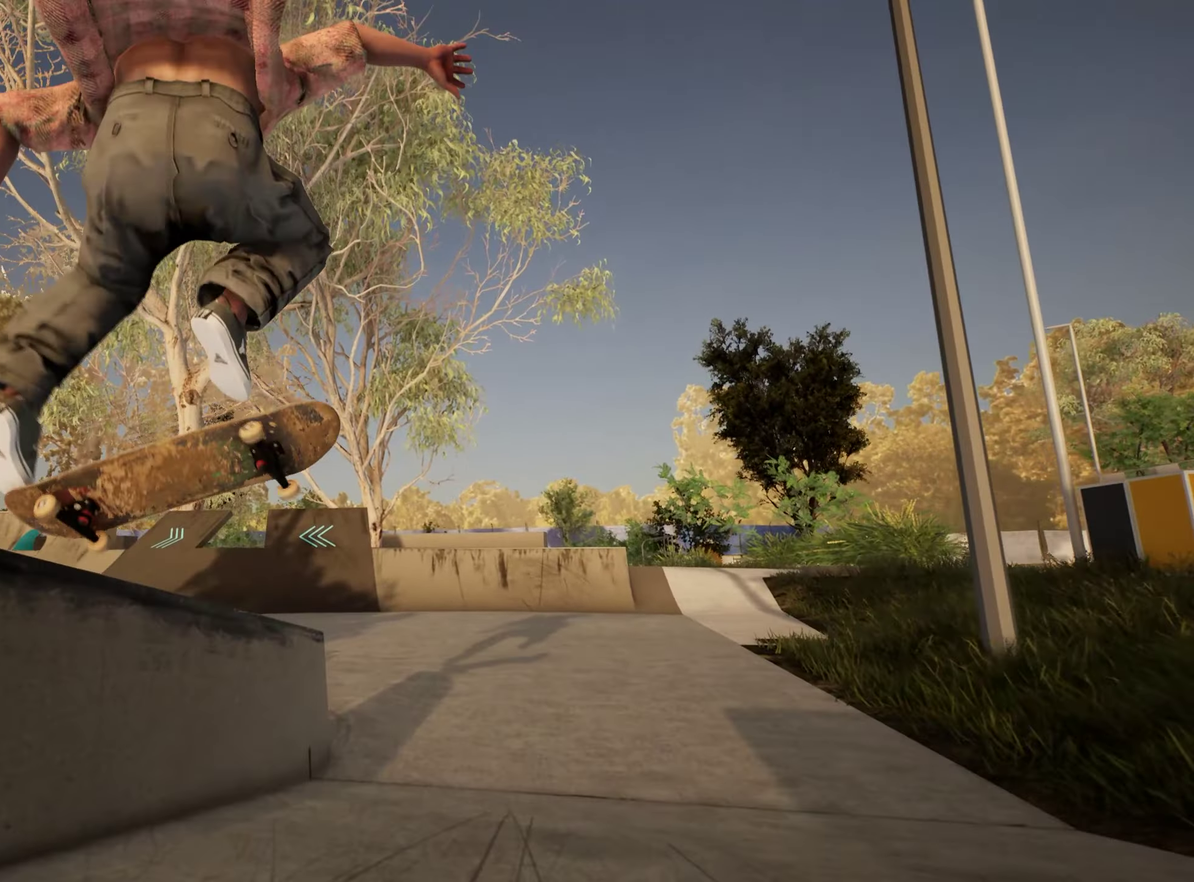
{"dt_ms": 900, "buttons": [], "left_stick": "center", "right_stick": "center", "events": [[350, "R2", "down"], [417, "left_stick", "center"], [617, "R2", "up"]]}
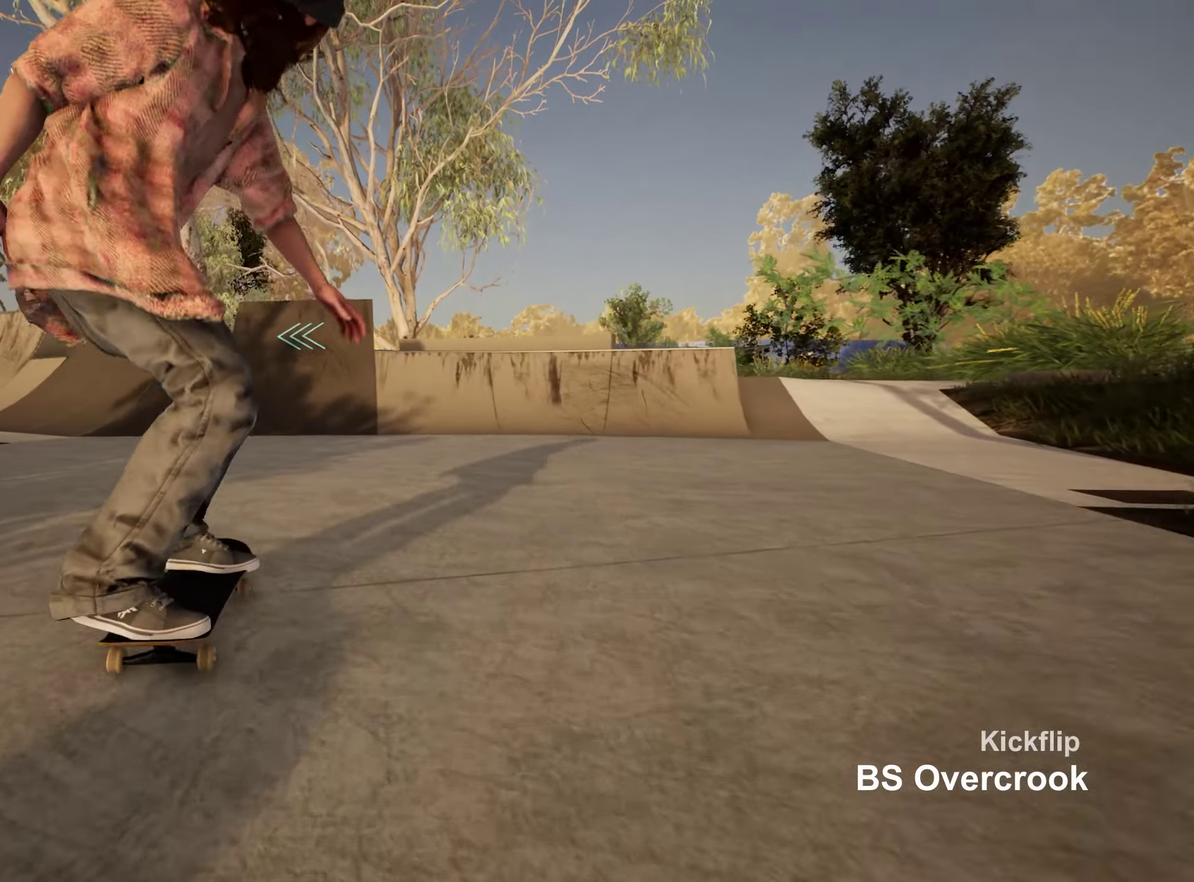
{"dt_ms": 250, "buttons": ["A"], "left_stick": "center", "right_stick": "center", "events": [[200, "A", "down"]]}
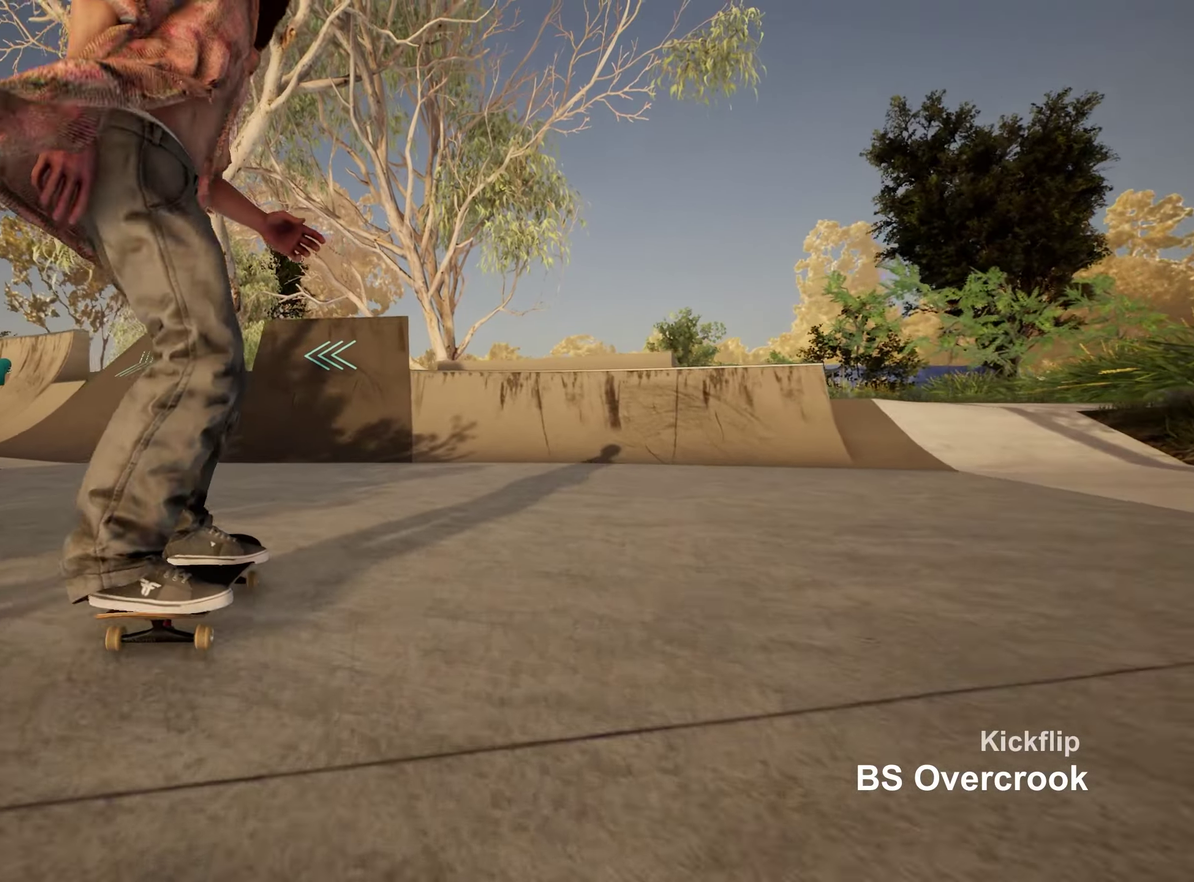
{"dt_ms": 550, "buttons": [], "left_stick": "center", "right_stick": "down", "events": [[50, "A", "up"], [467, "right_stick", "down"]]}
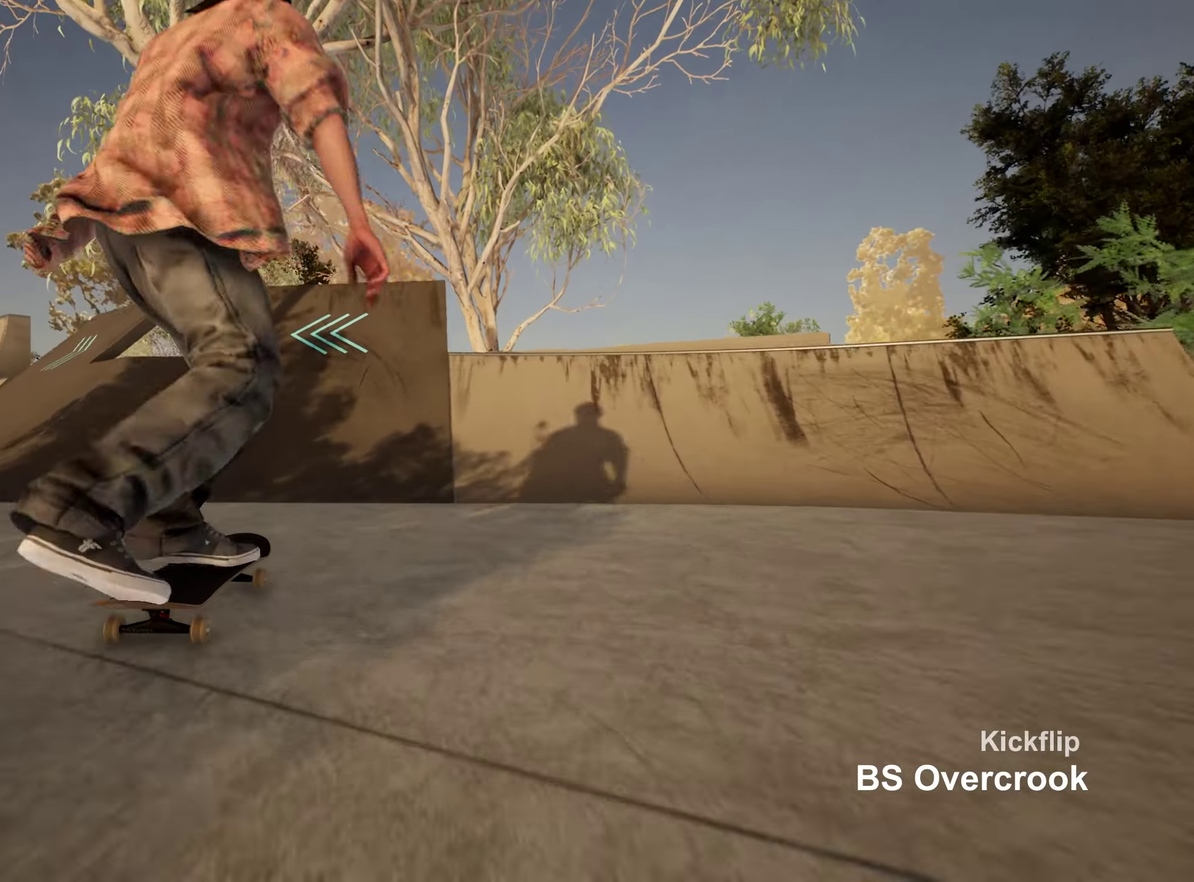
{"dt_ms": 450, "buttons": [], "left_stick": "center", "right_stick": "down", "events": []}
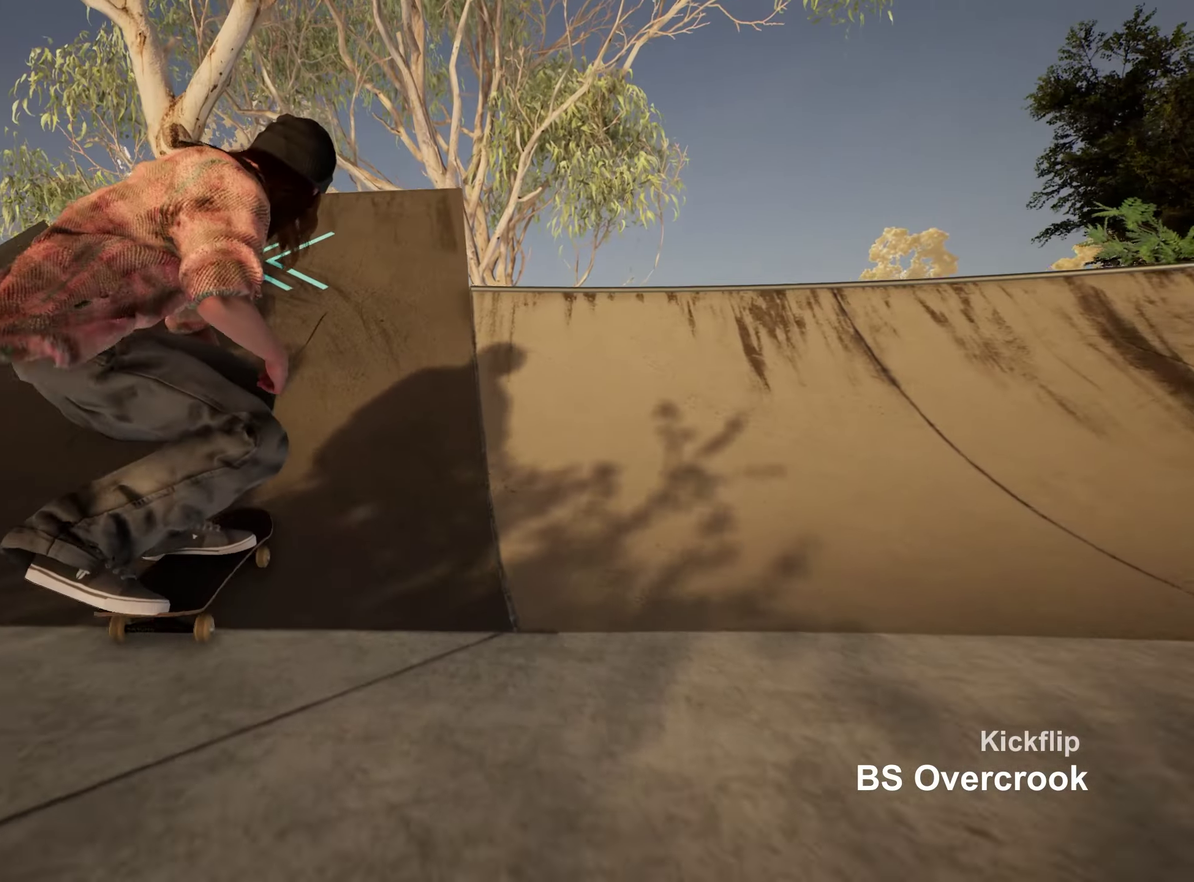
{"dt_ms": 500, "buttons": [], "left_stick": "center", "right_stick": "down", "events": []}
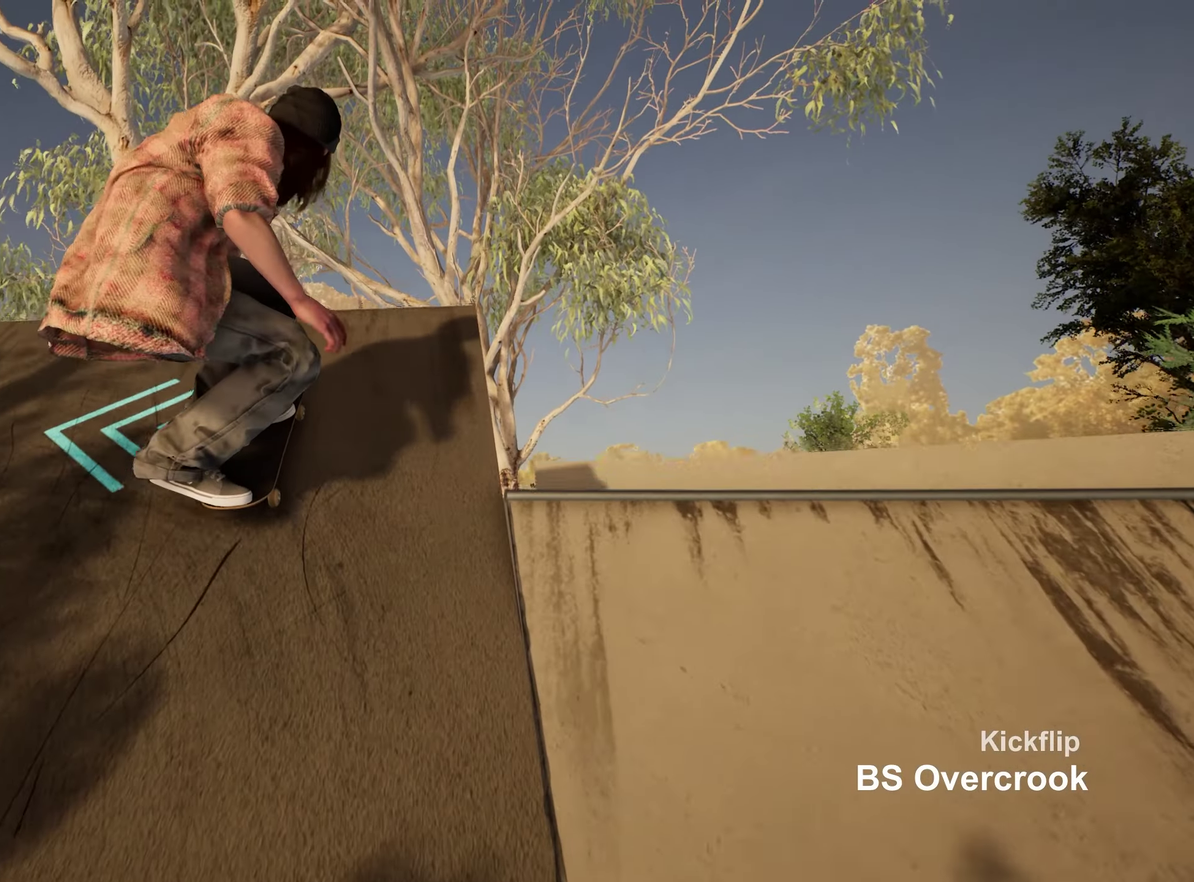
{"dt_ms": 550, "buttons": [], "left_stick": "center", "right_stick": "center", "events": [[167, "left_stick", "right"], [183, "right_stick", "center"], [317, "left_stick", "center"]]}
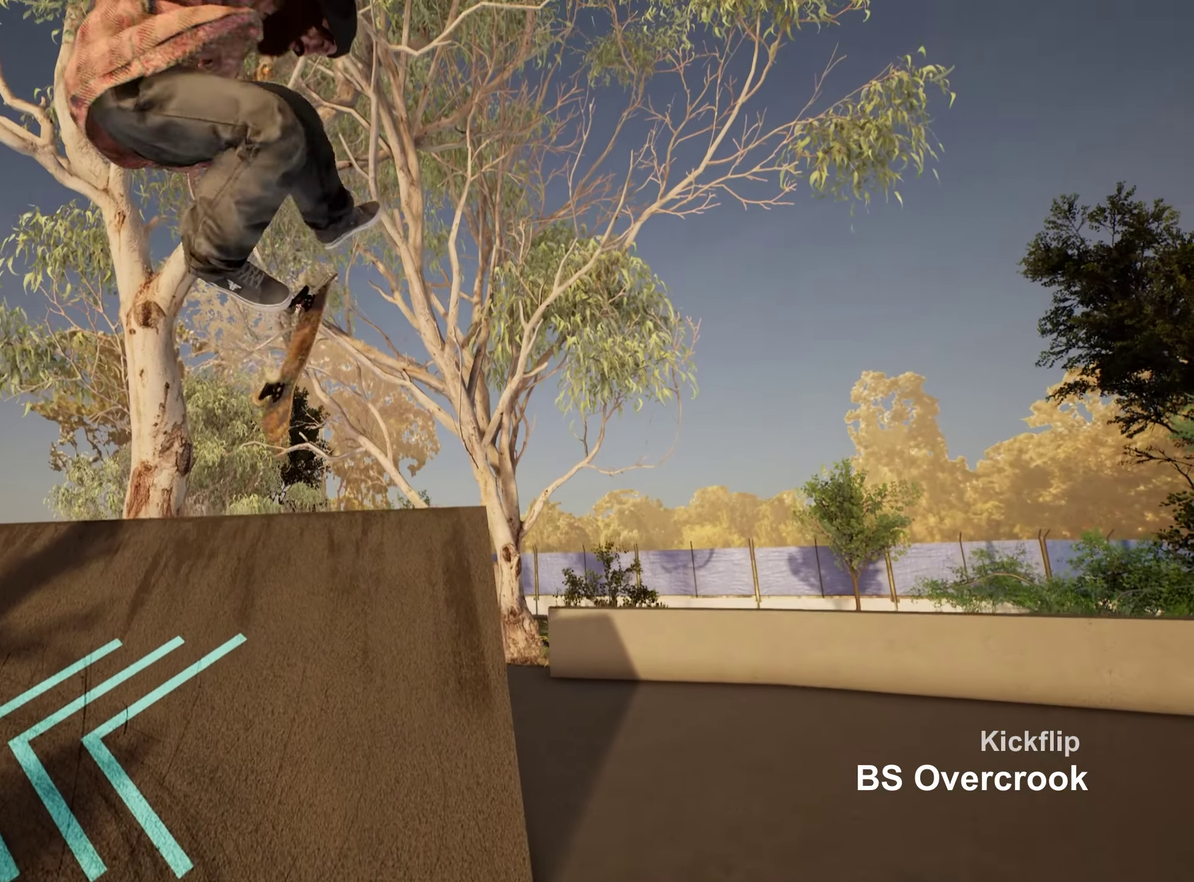
{"dt_ms": 700, "buttons": [], "left_stick": "center", "right_stick": "center", "events": [[117, "right_stick", "up"], [317, "right_stick", "center"]]}
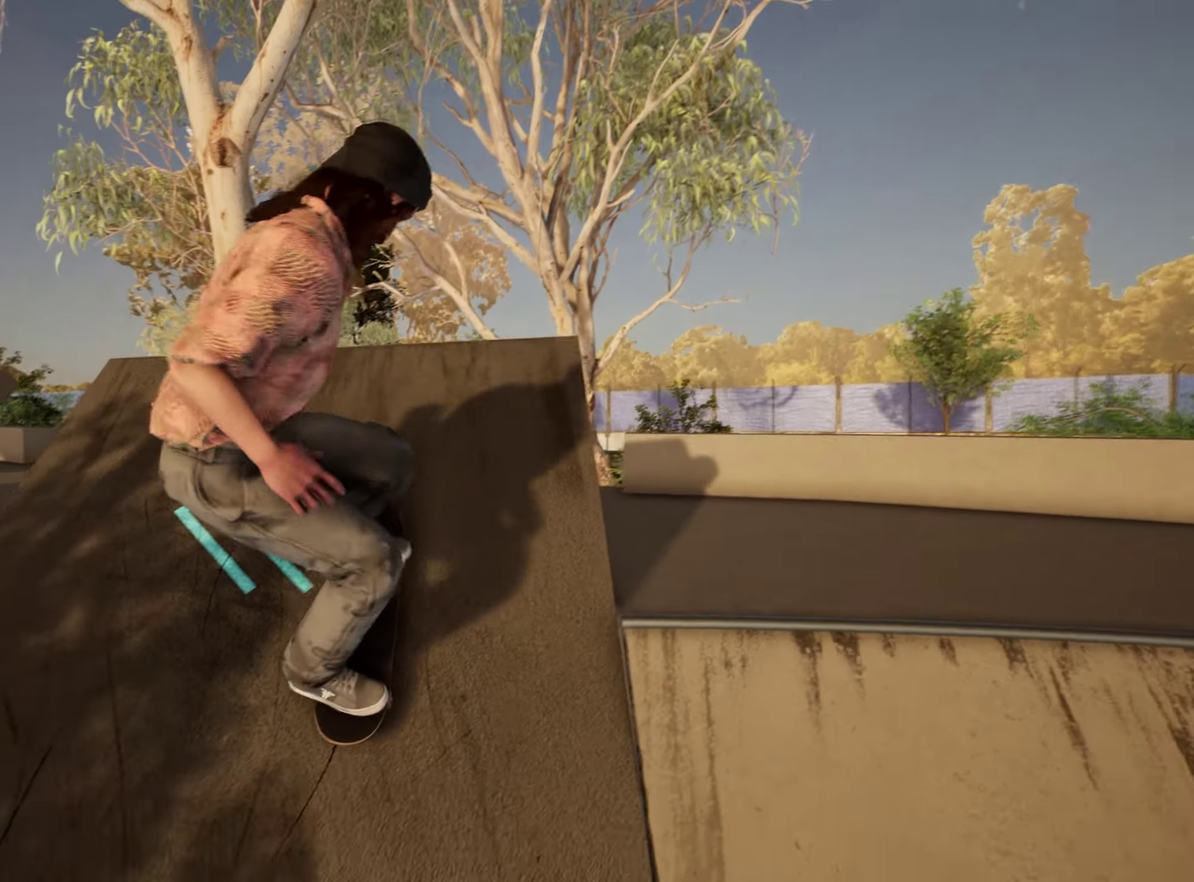
{"dt_ms": 250, "buttons": [], "left_stick": "center", "right_stick": "center", "events": []}
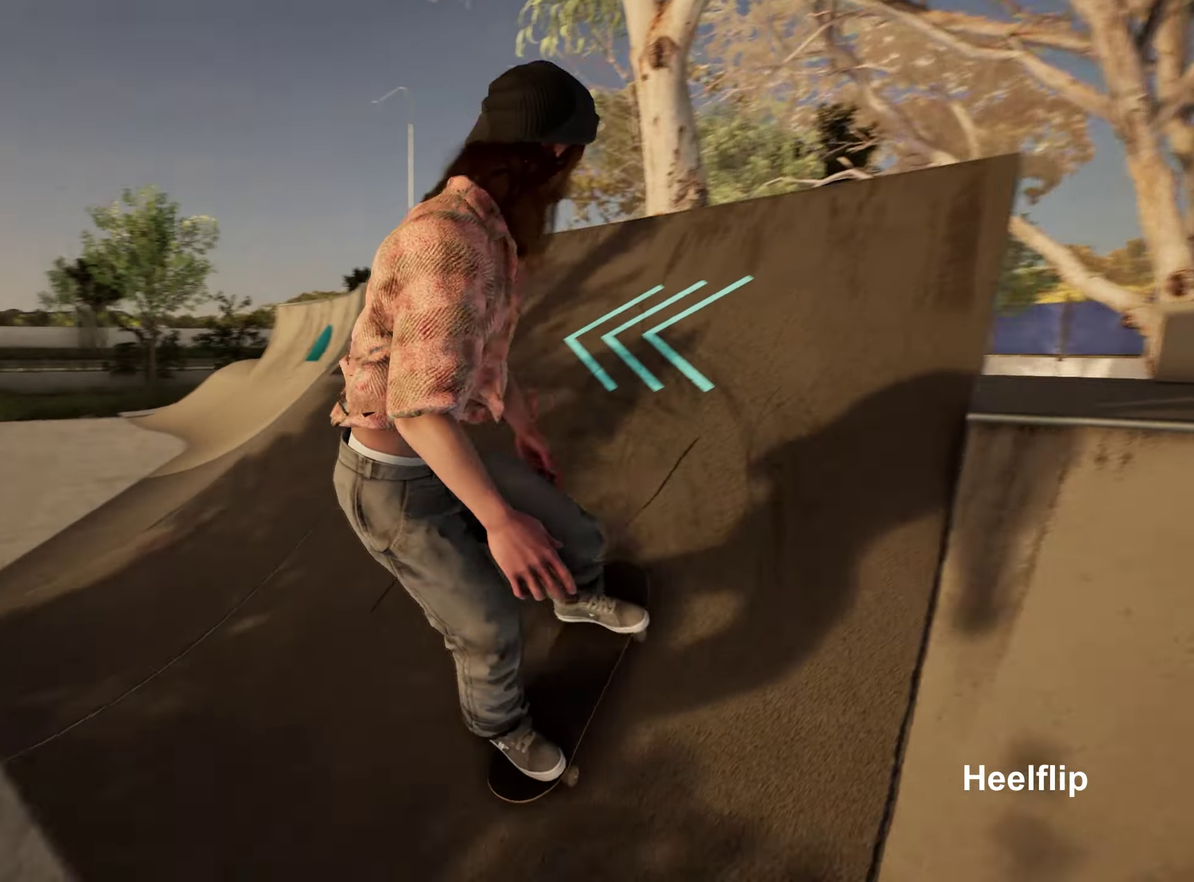
{"dt_ms": 750, "buttons": [], "left_stick": "center", "right_stick": "center", "events": [[567, "R2", "down"], [700, "R2", "up"]]}
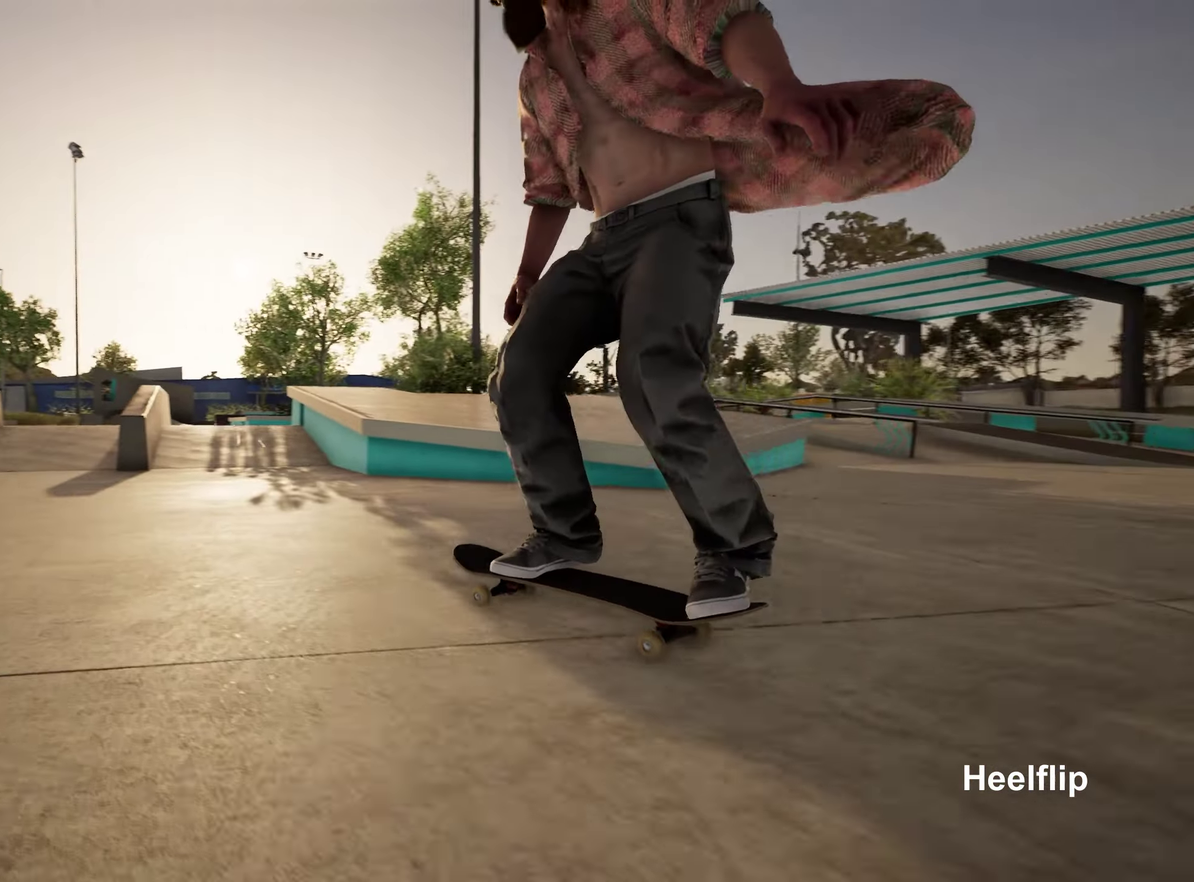
{"dt_ms": 250, "buttons": [], "left_stick": "center", "right_stick": "center", "events": [[117, "R2", "down"], [233, "R2", "up"]]}